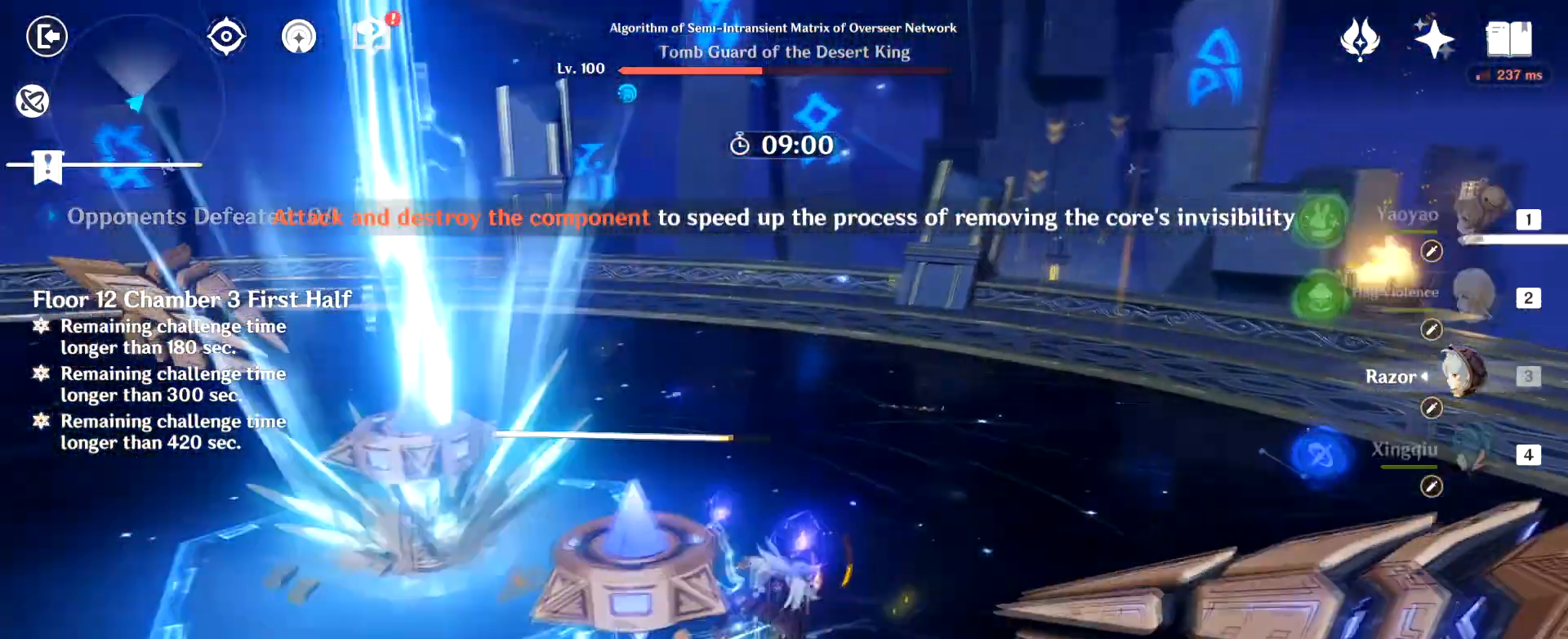
Gameplay with keyboard and mouse; each line is a JSON object with the keys and mouse buttons held at the frame after it. "events" lists presses ("down") and releases ("up") of "1", "2", "3", "4", "5", "a", "alt", "b", "c", "ctrl", "d", "e", "f", "g", "q", "r", "s", "shift", "space", "t", "tab", "tilde", "v", "w", "x", "z", "mouse_left", "mouse_wheel", "mouse_right", "mouse_mb4" and "mouse_mb5" between this image and that frame as [ms after this image, input, new state], when the widget could be followed in between. "mouse_left", "mouse_wheel", "mouse_right", "mouse_mb4", "mouse_mb5" = the "left", "wheel", "right", "mb4", "mb5" buttons of the "mouse" list. No other keys are recorded. "wheel" means that the mouse wheel is clicked or scrolled. Mouse movement is not recorded.
{"keys": ["shift", "w"], "mouse": [], "events": [[50, "shift", "up"], [117, "q", "down"], [167, "q", "up"], [167, "s", "down"], [184, "mouse_left", "up"], [217, "s", "up"], [300, "mouse_left", "down"], [367, "mouse_left", "up"], [467, "shift", "down"], [501, "d", "up"]]}
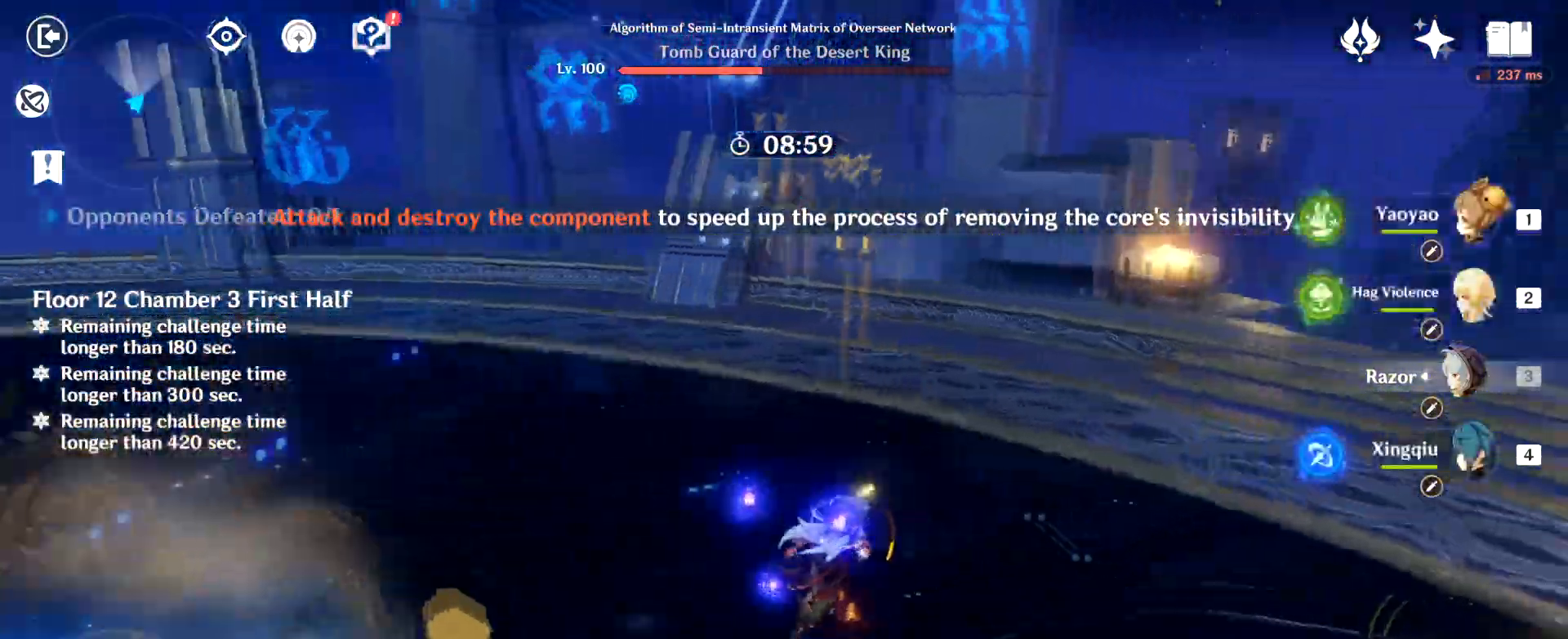
{"keys": ["w"], "mouse": [], "events": [[83, "shift", "up"]]}
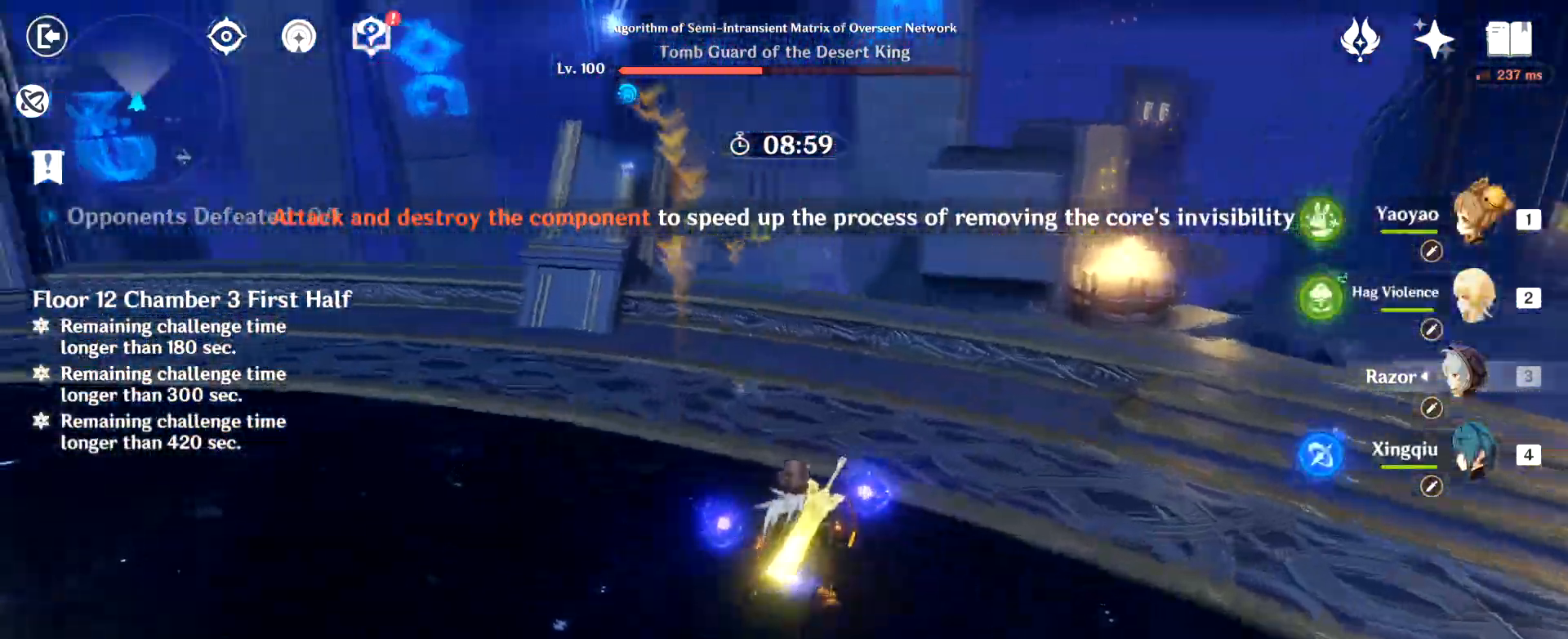
{"keys": ["4", "w"], "mouse": [], "events": [[400, "4", "down"]]}
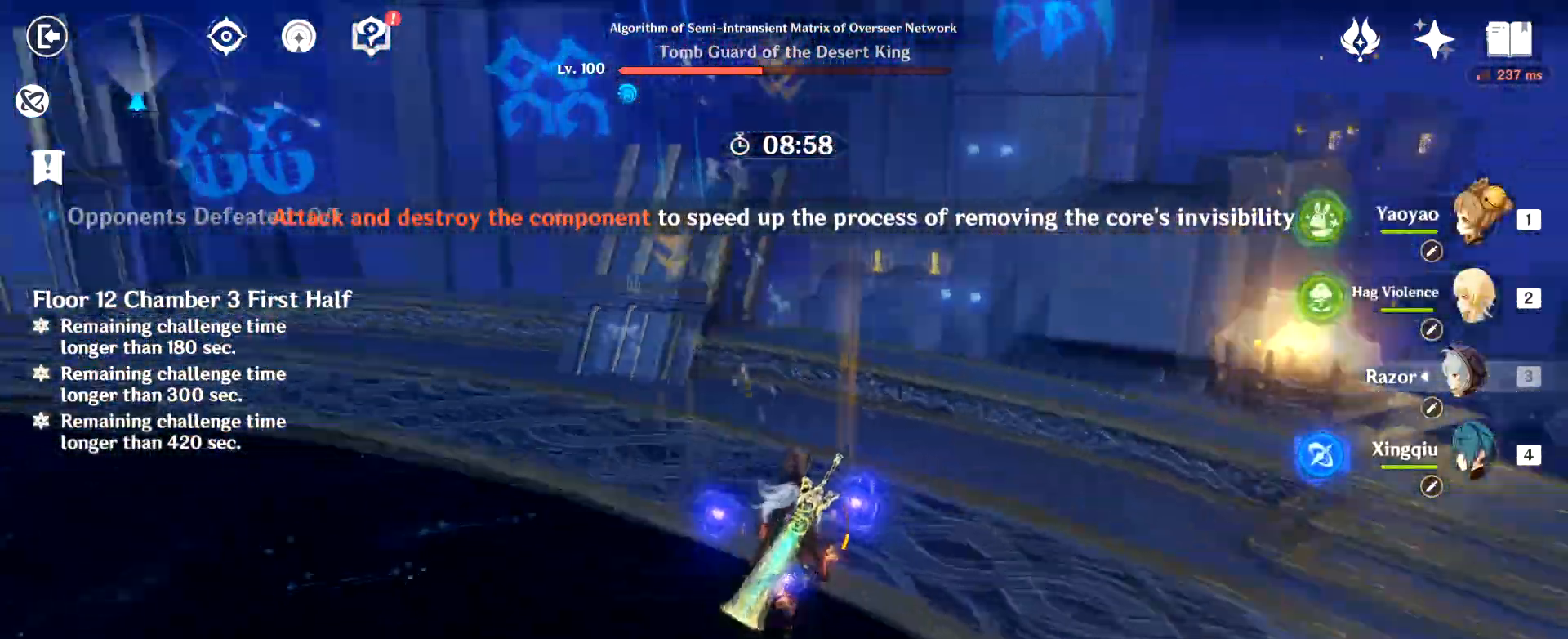
{"keys": ["q", "w"], "mouse": [], "events": [[33, "4", "up"], [216, "q", "down"], [266, "q", "up"], [317, "q", "down"], [417, "q", "up"], [450, "q", "down"]]}
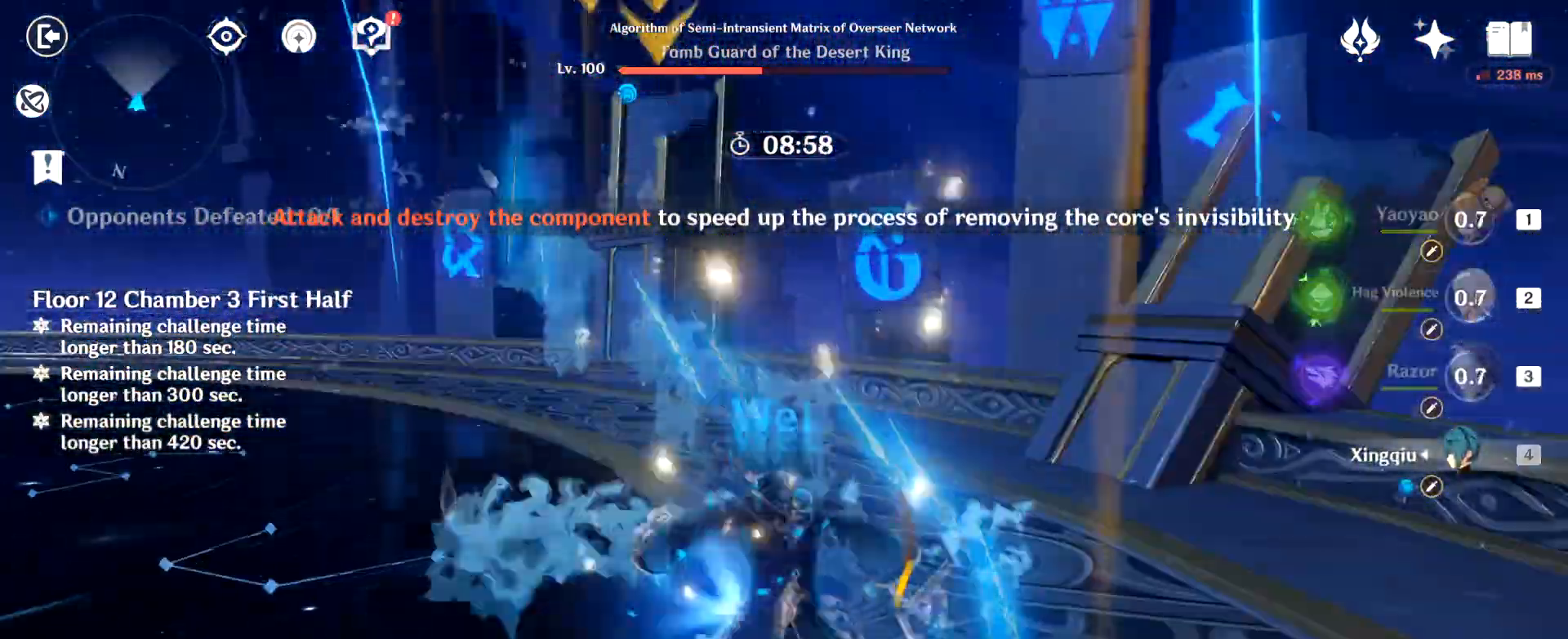
{"keys": ["w"], "mouse": ["left"], "events": [[50, "q", "up"], [100, "q", "down"], [200, "q", "up"], [234, "mouse_left", "down"], [234, "q", "down"], [284, "mouse_left", "up"], [334, "q", "up"], [434, "mouse_left", "down"]]}
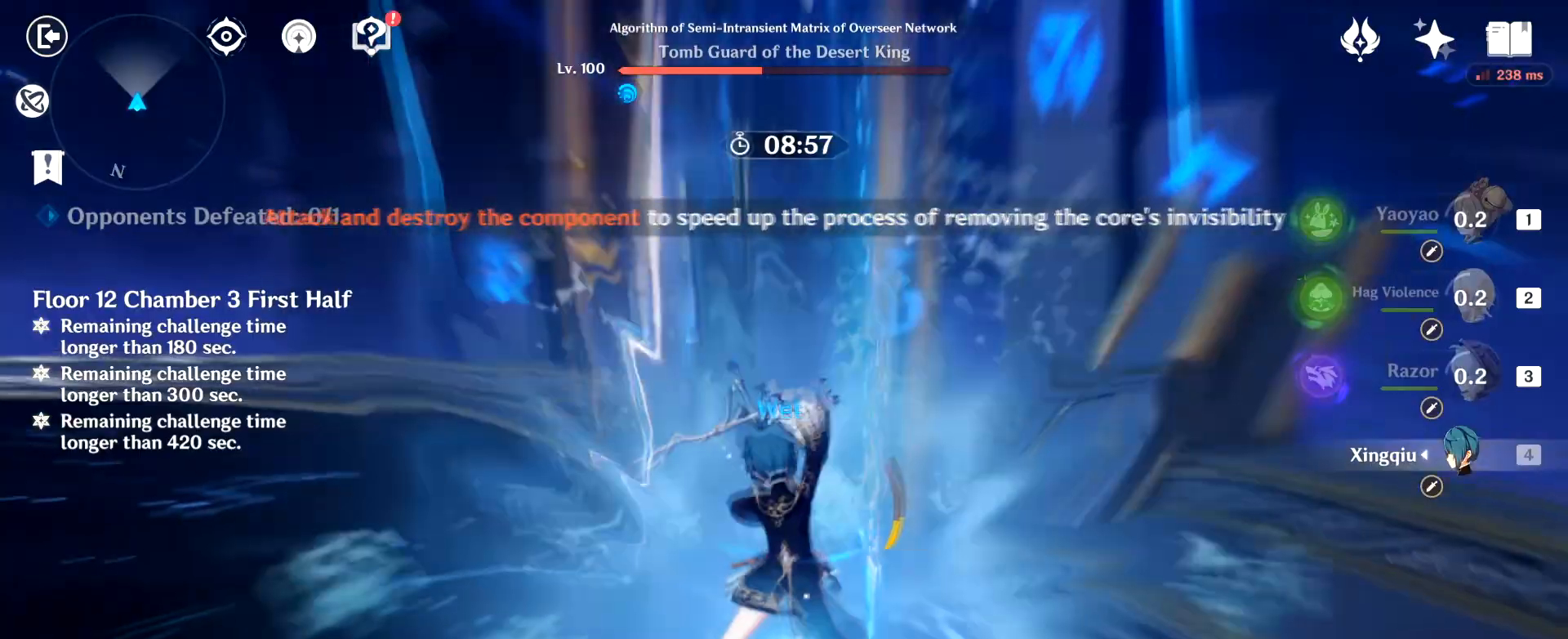
{"keys": ["e", "w"], "mouse": [], "events": [[16, "1", "down"], [16, "mouse_left", "up"], [116, "1", "up"], [166, "1", "down"], [250, "1", "up"], [350, "e", "down"], [400, "e", "up"], [433, "e", "down"]]}
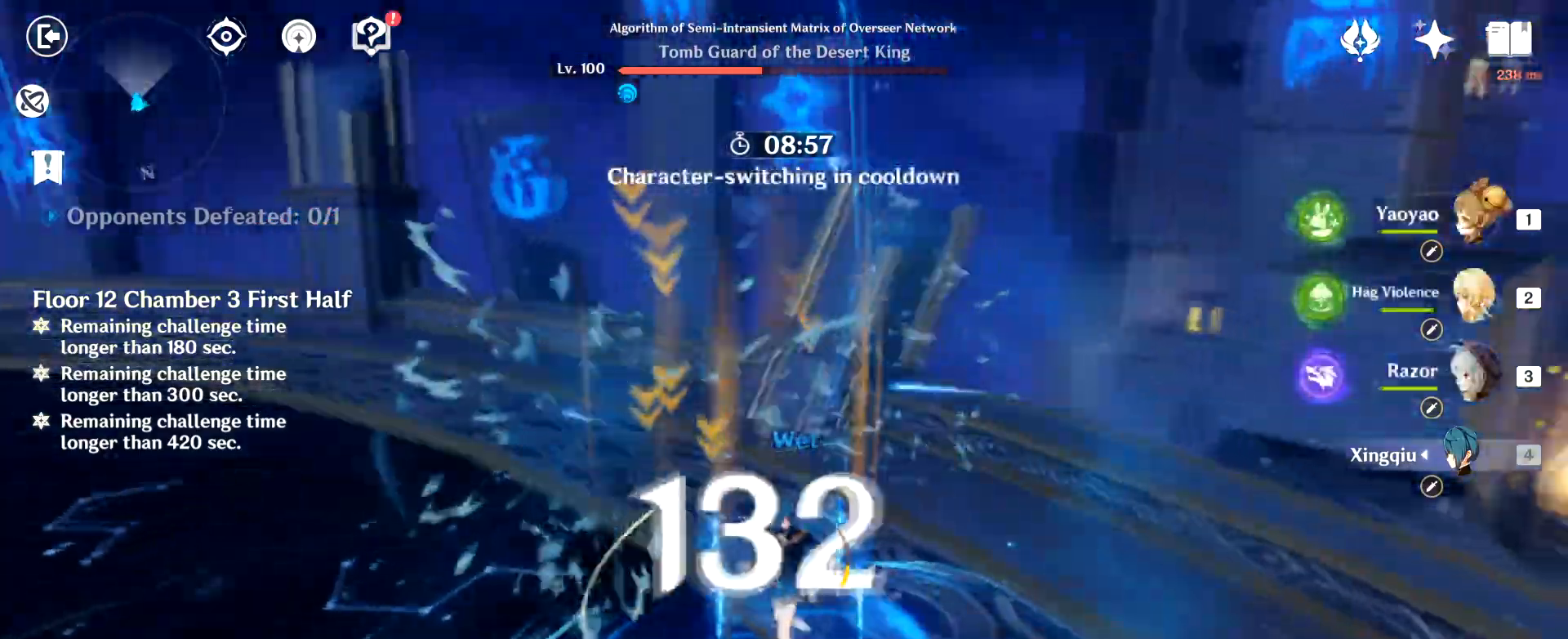
{"keys": ["w"], "mouse": [], "events": [[33, "e", "up"], [83, "e", "down"], [134, "e", "up"], [184, "e", "down"], [267, "e", "up"], [317, "e", "down"], [501, "e", "up"]]}
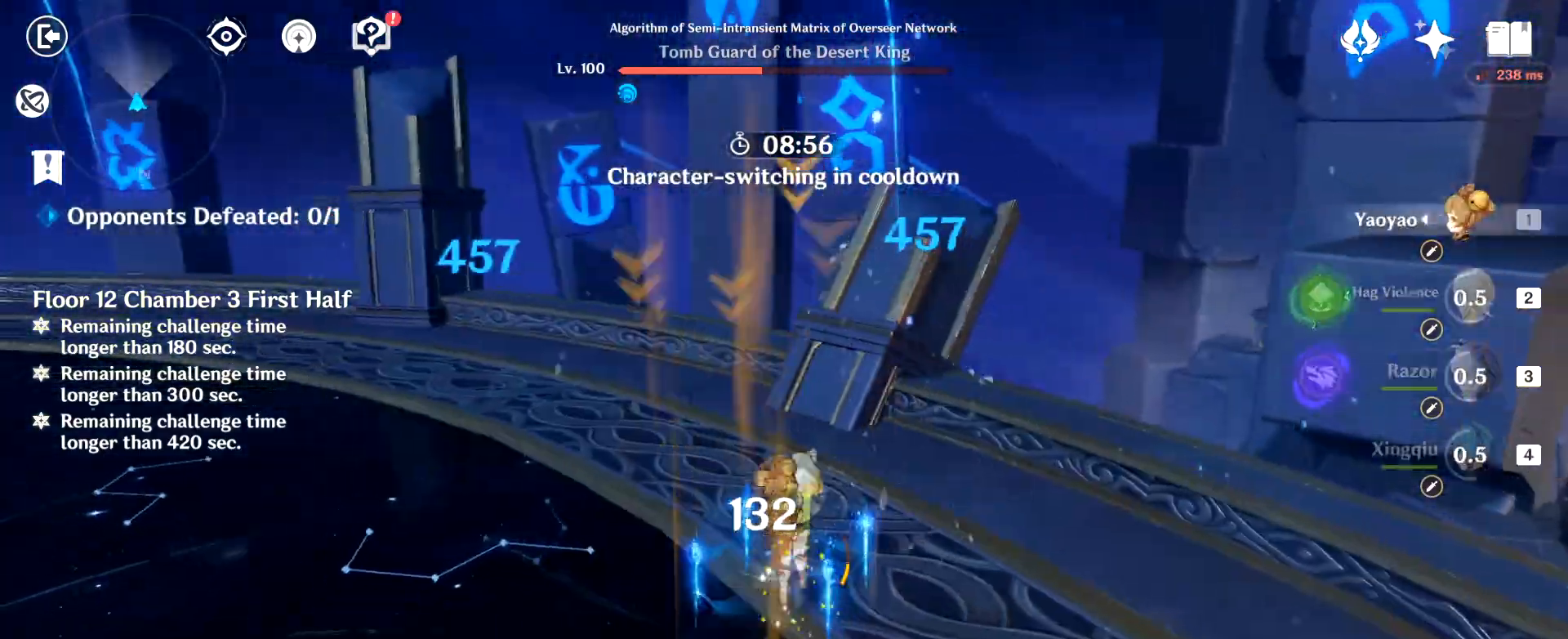
{"keys": ["a", "shift", "w"], "mouse": [], "events": [[50, "e", "down"], [183, "e", "up"], [283, "a", "down"], [283, "shift", "down"], [283, "w", "up"], [433, "w", "down"]]}
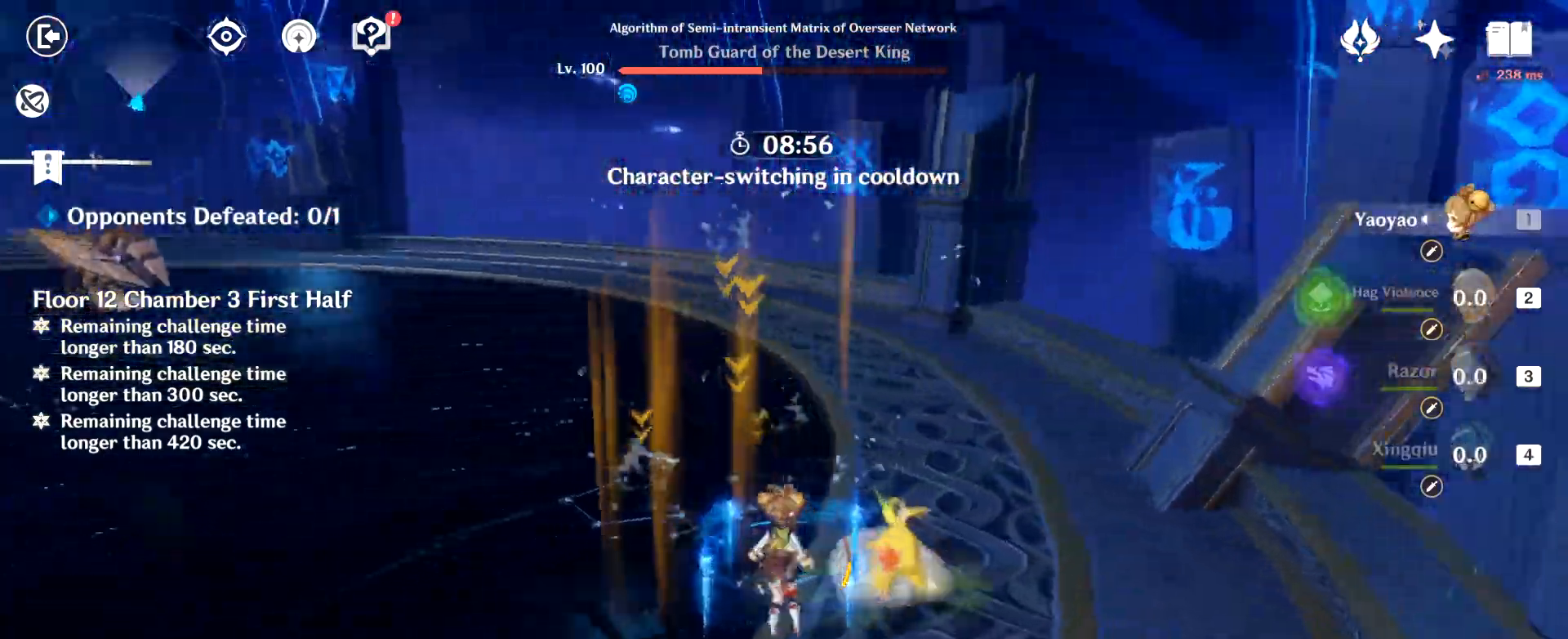
{"keys": ["w"], "mouse": [], "events": [[17, "shift", "up"], [167, "a", "up"], [300, "2", "down"], [400, "2", "up"]]}
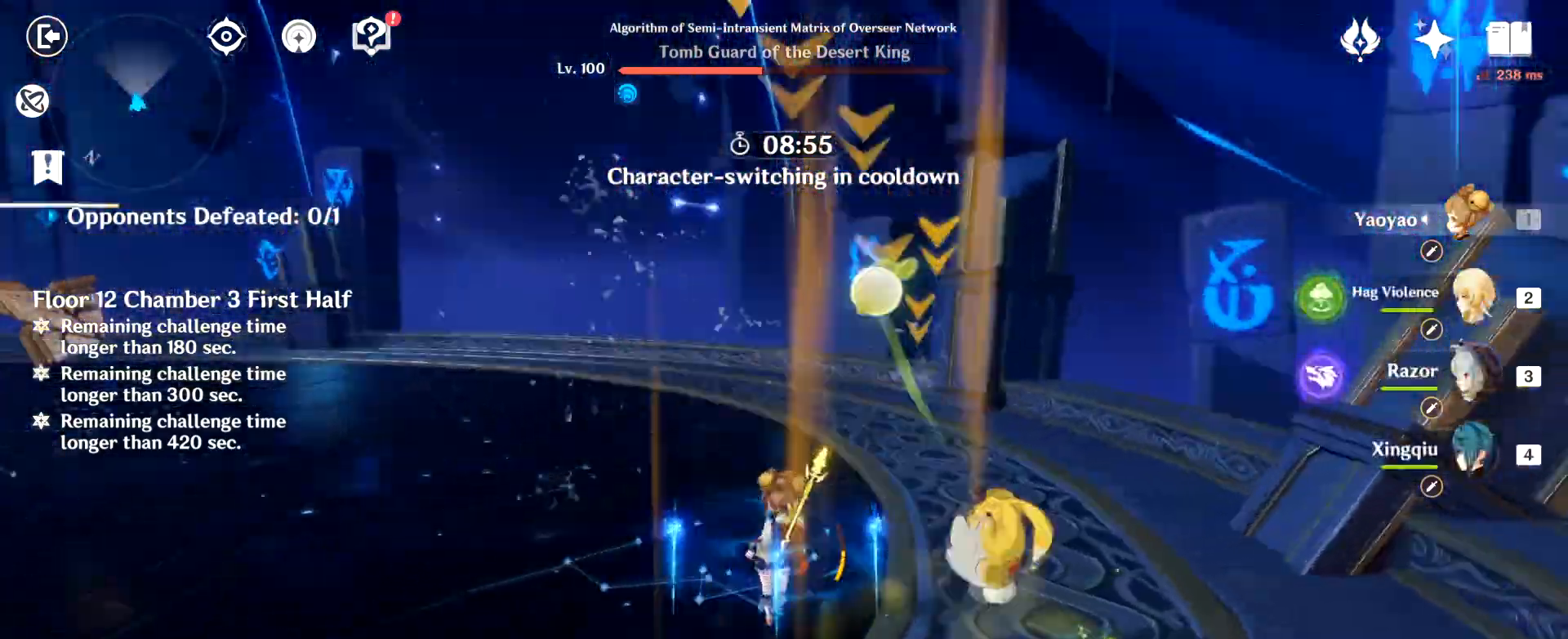
{"keys": ["w"], "mouse": [], "events": [[33, "q", "down"], [83, "q", "up"], [183, "q", "down"], [216, "q", "up"], [266, "q", "down"], [367, "q", "up"], [417, "q", "down"], [450, "q", "up"]]}
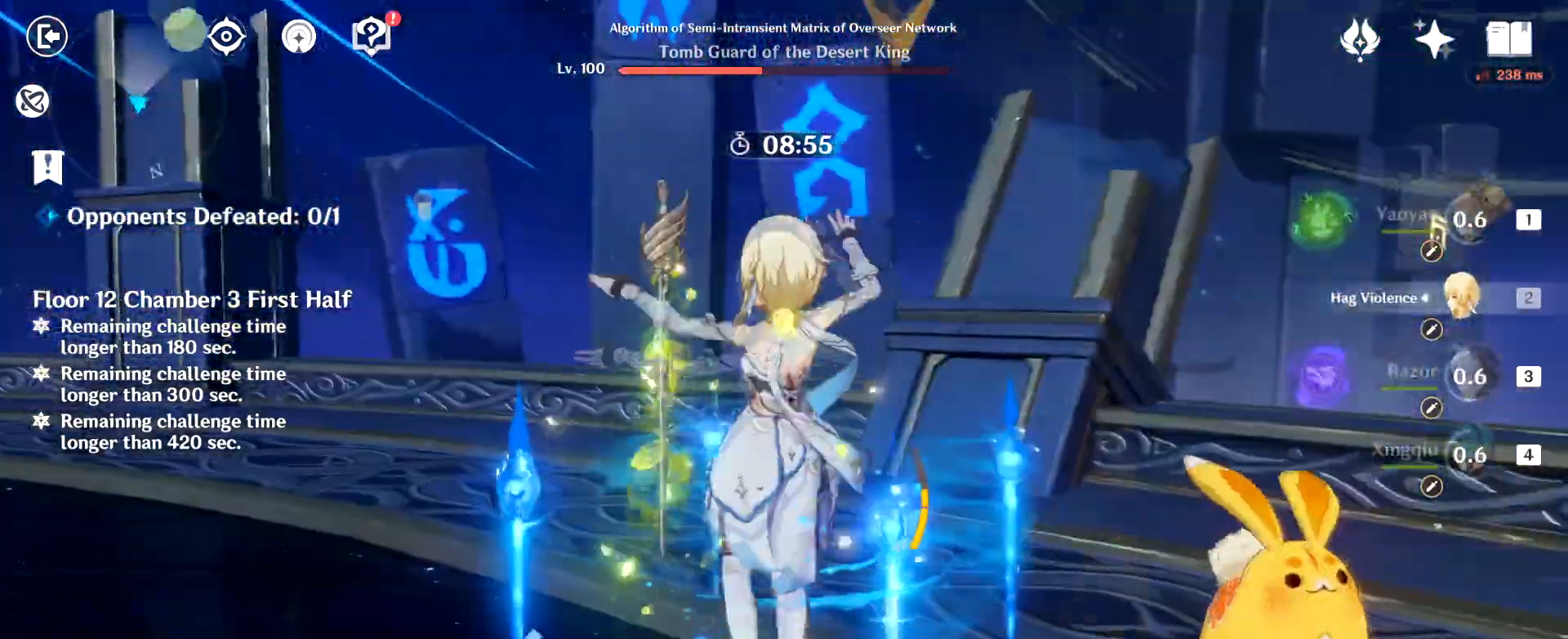
{"keys": ["3", "w"], "mouse": [], "events": [[50, "q", "down"], [150, "q", "up"], [334, "3", "down"], [434, "3", "up"], [467, "3", "down"]]}
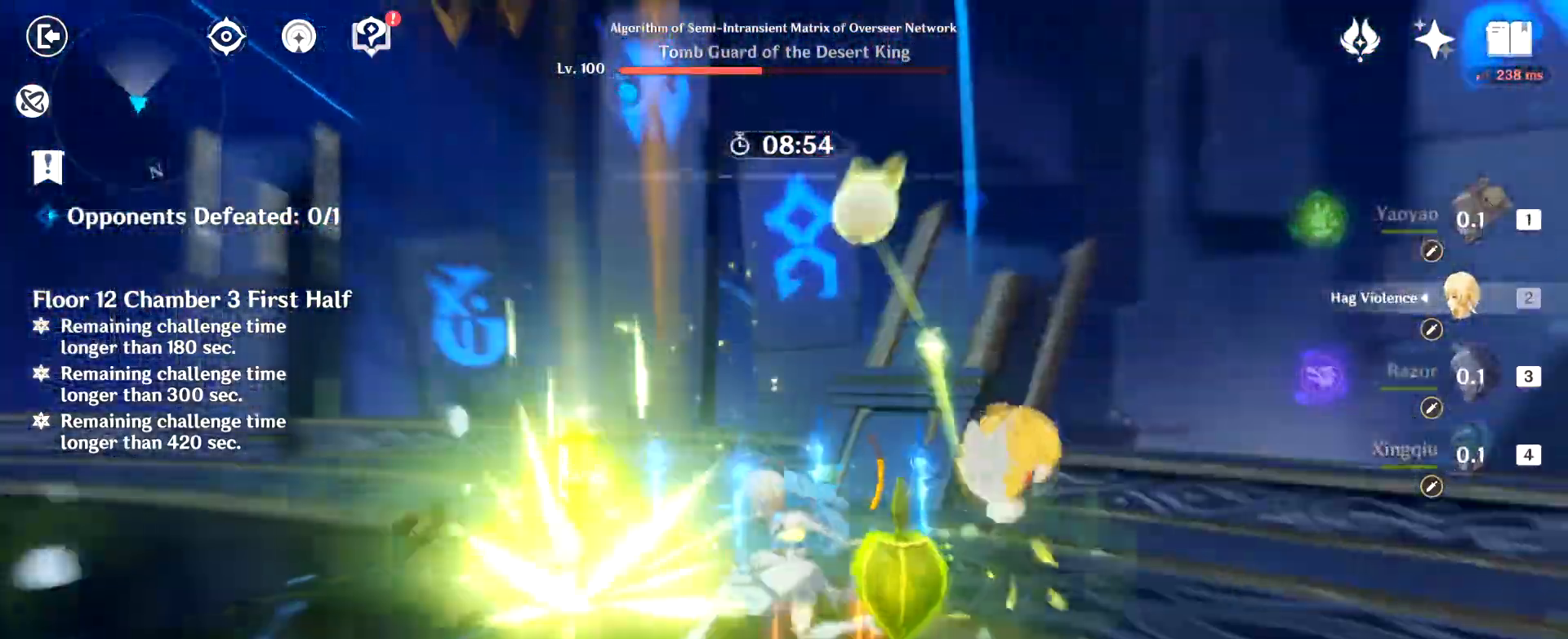
{"keys": ["q", "w"], "mouse": [], "events": [[16, "3", "up"], [116, "3", "down"], [166, "3", "up"], [483, "q", "down"]]}
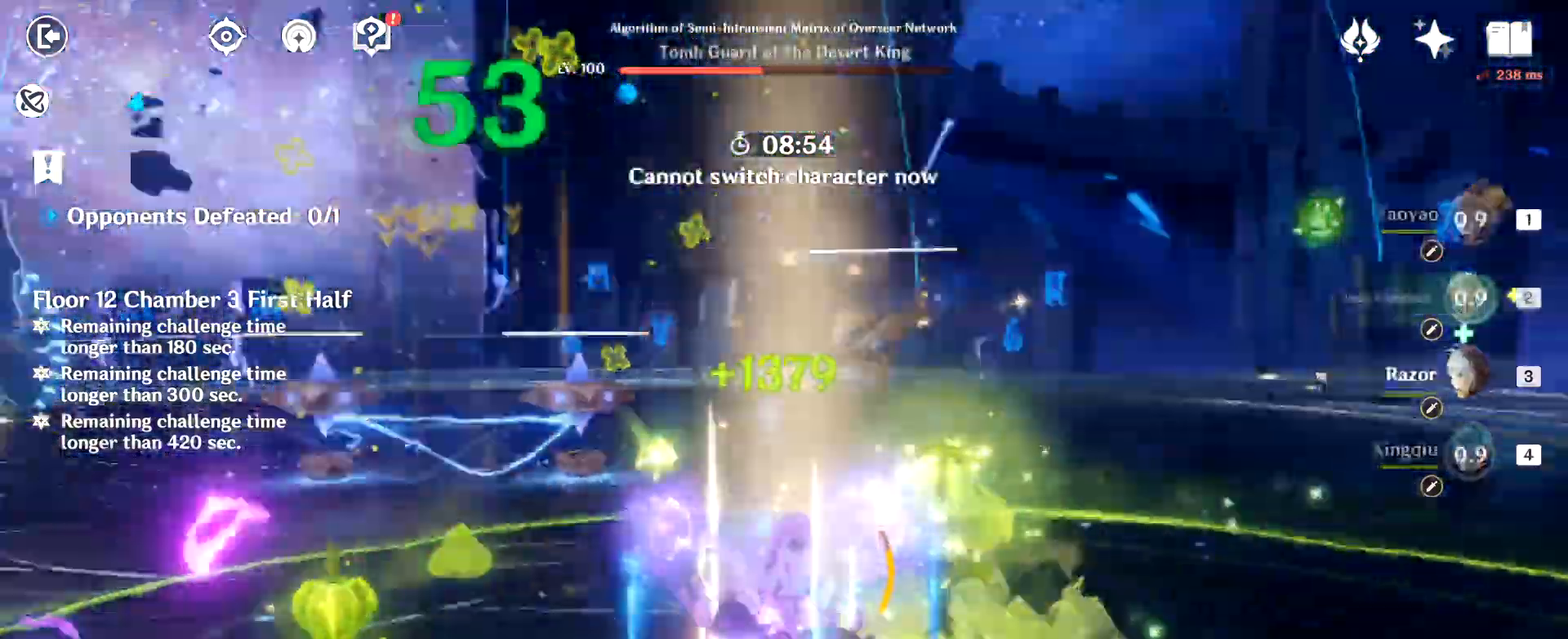
{"keys": ["w"], "mouse": []}
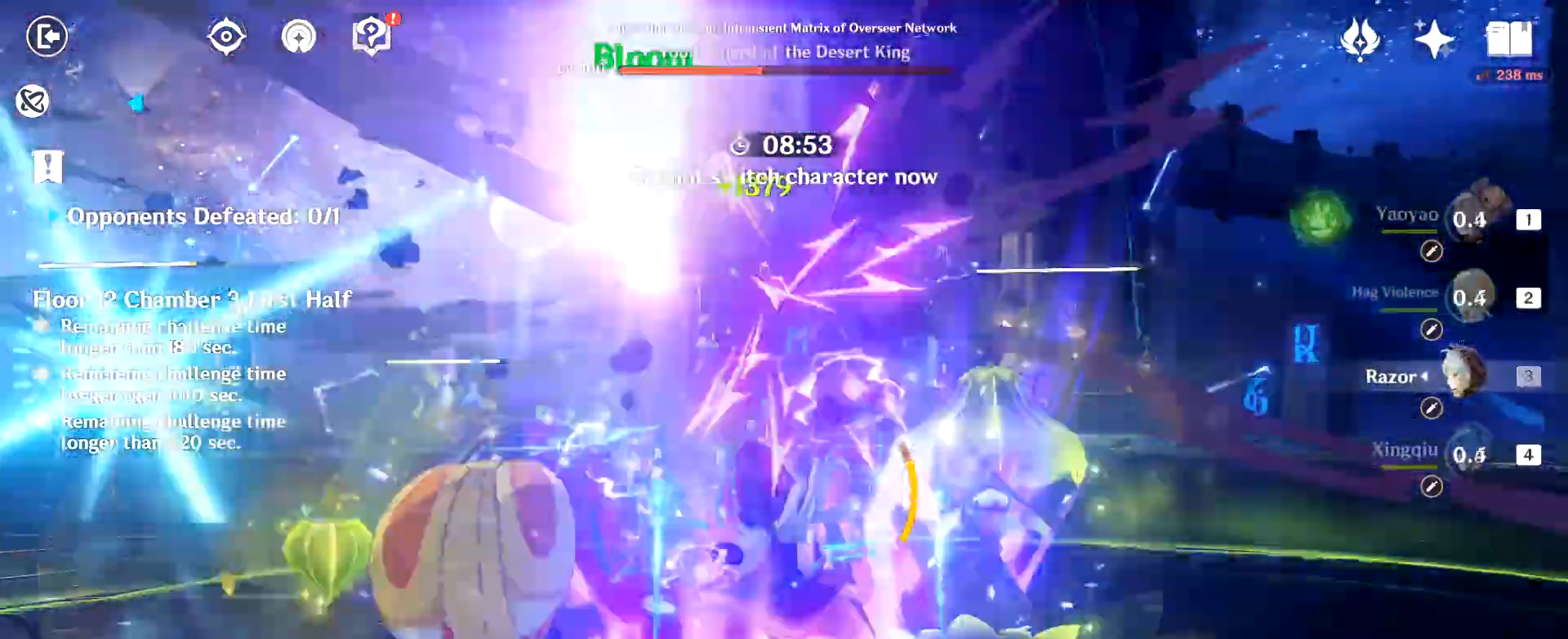
{"keys": ["a", "d", "e", "w"], "mouse": []}
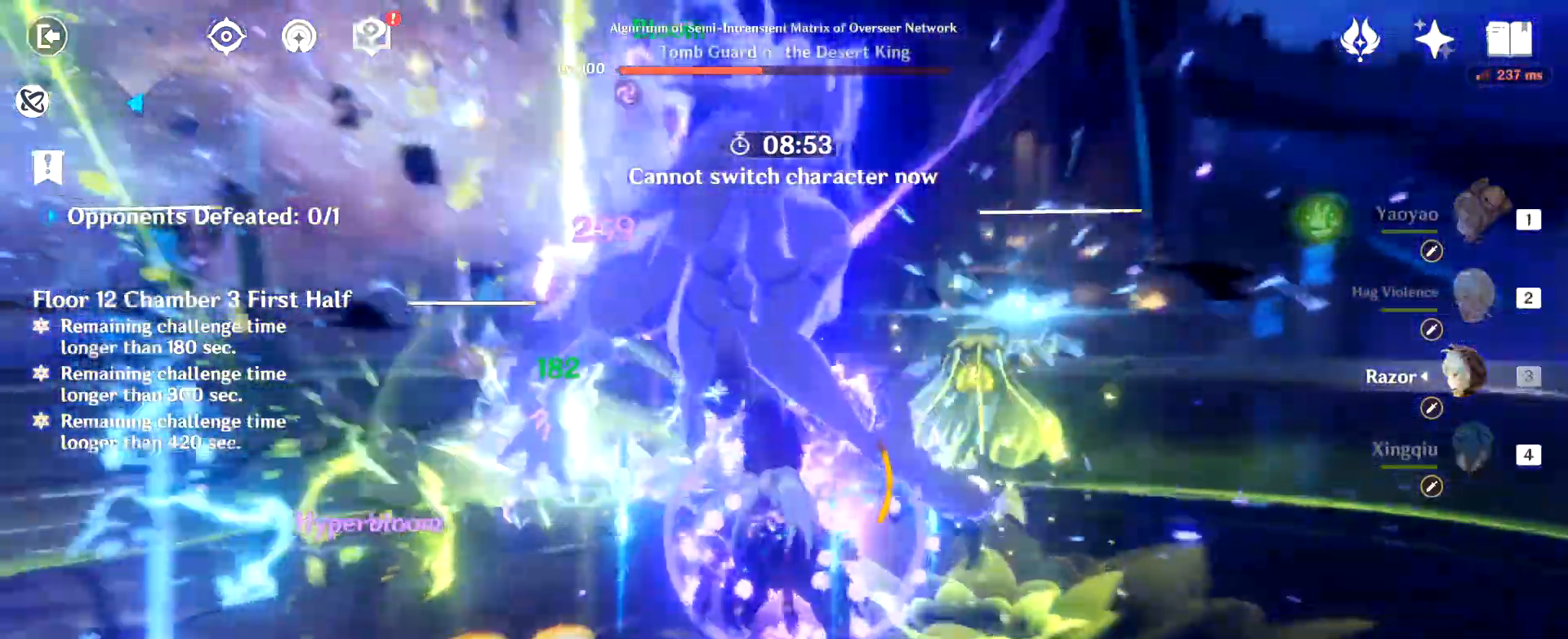
{"keys": ["e", "w"], "mouse": [], "events": [[17, "e", "up"], [17, "shift", "down"], [83, "4", "down"], [100, "4", "up"], [117, "a", "up"], [134, "d", "up"], [150, "a", "down"], [184, "mouse_left", "down"], [234, "mouse_left", "up"], [300, "a", "up"], [300, "shift", "up"], [350, "a", "down"], [400, "shift", "down"], [484, "a", "up"], [484, "e", "down"], [484, "shift", "up"]]}
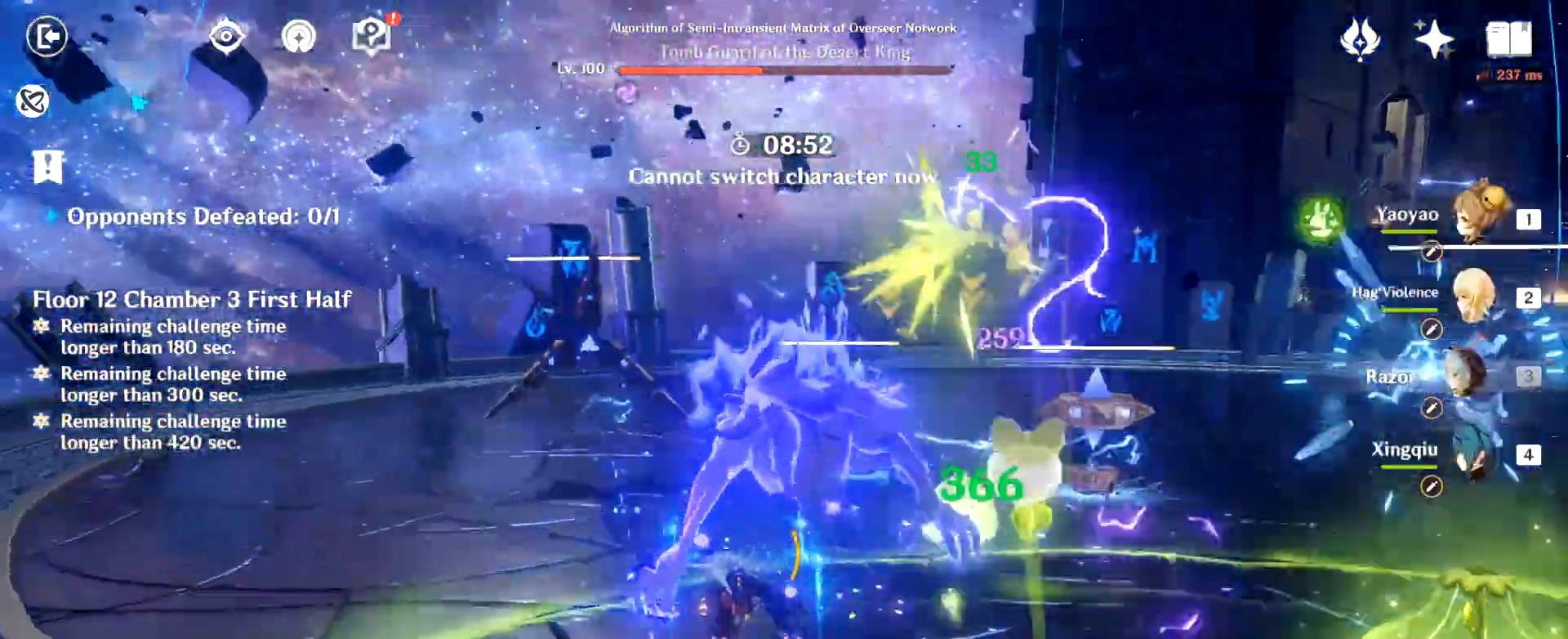
{"keys": ["e", "w"], "mouse": [], "events": [[83, "e", "up"], [133, "e", "down"], [183, "e", "up"], [266, "e", "down"], [317, "e", "up"], [367, "e", "down"], [450, "e", "up"], [500, "e", "down"]]}
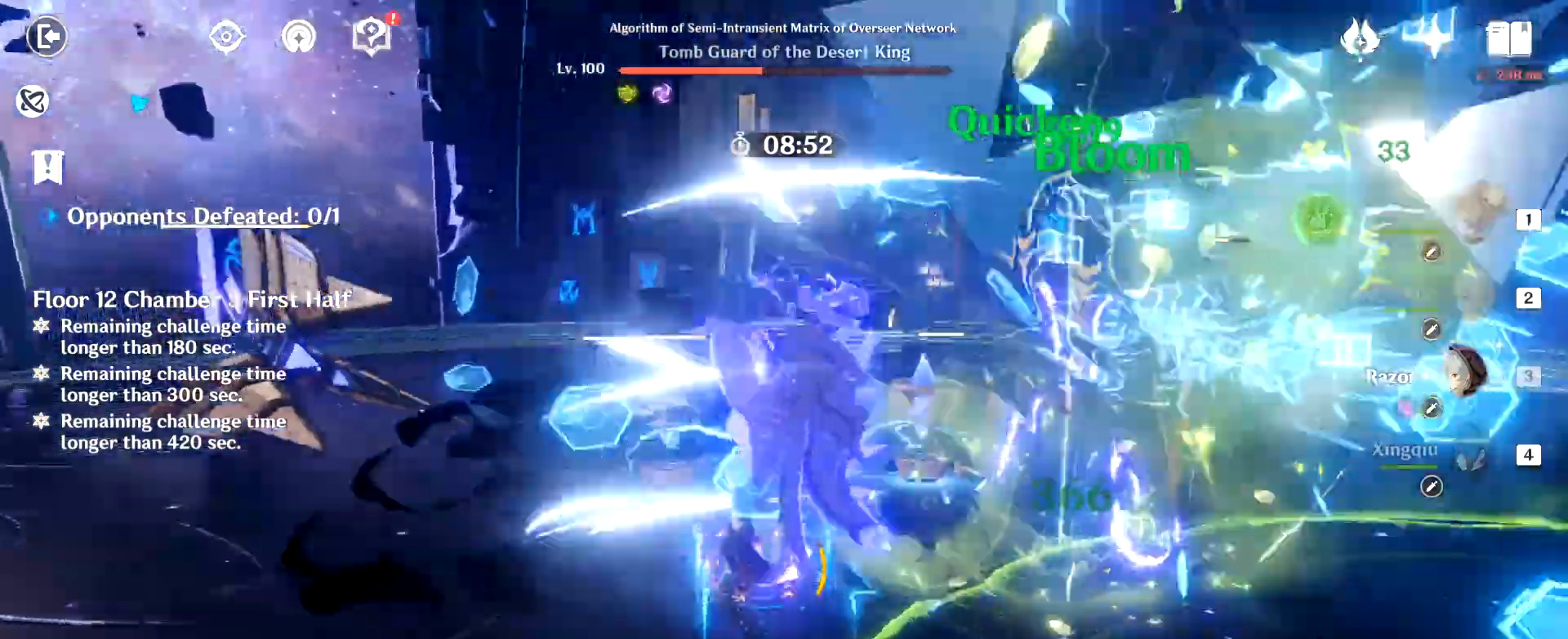
{"keys": ["d", "w"], "mouse": ["left", "mb4", "mb5"]}
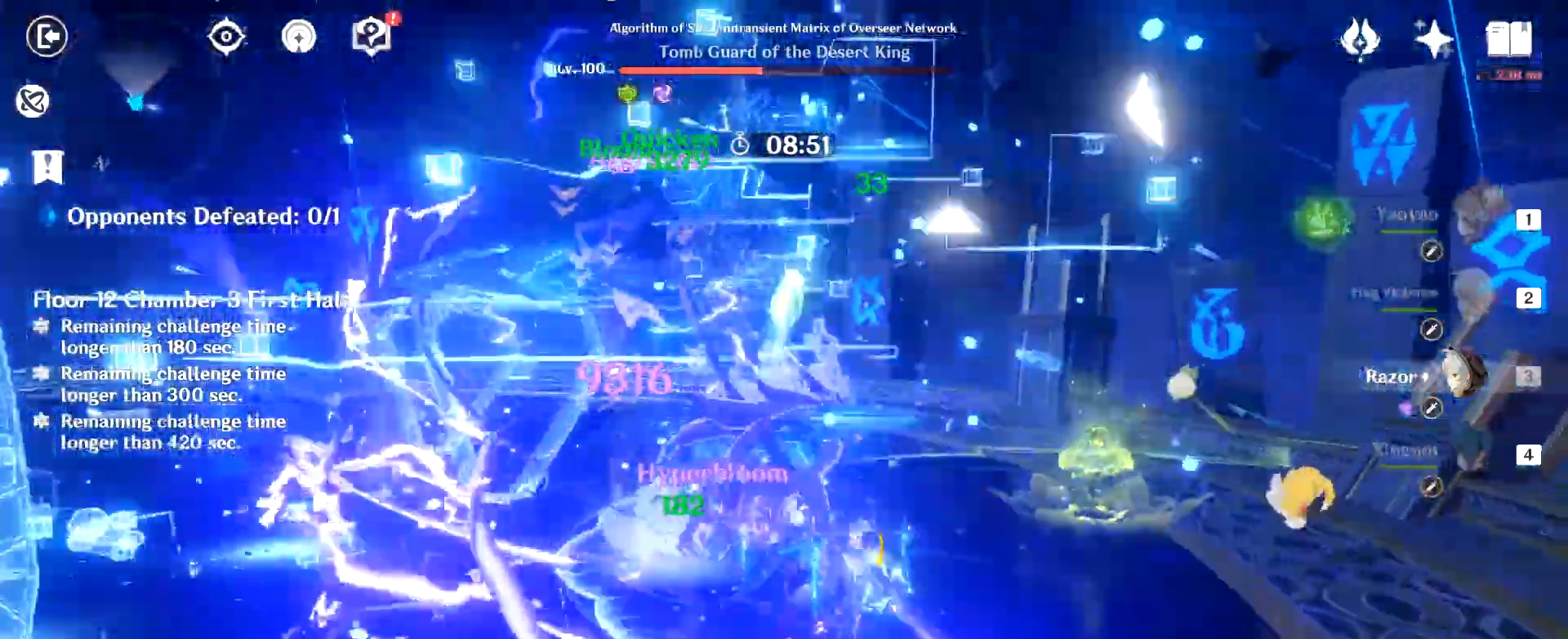
{"keys": ["w"], "mouse": ["left"]}
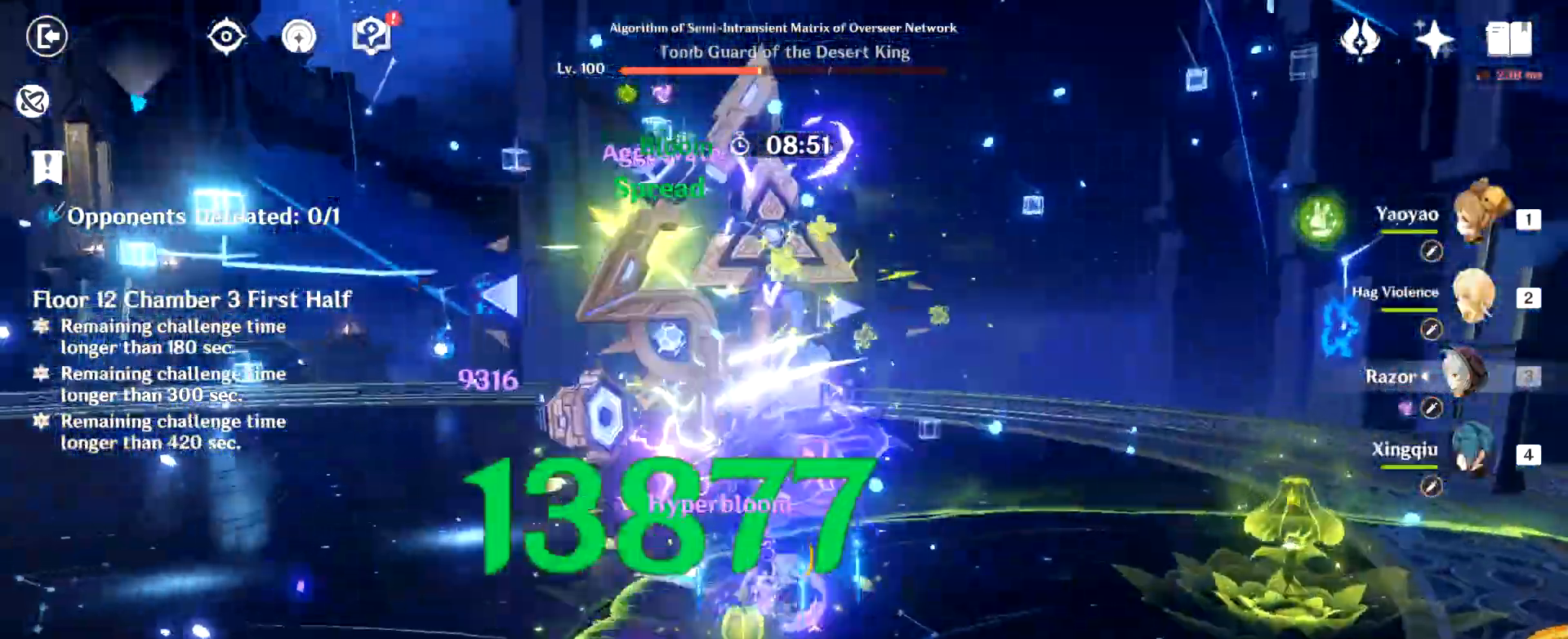
{"keys": ["w"], "mouse": [], "events": [[83, "mouse_left", "up"], [134, "mouse_left", "down"], [184, "mouse_left", "up"], [217, "mouse_left", "down"], [267, "mouse_left", "up"], [317, "mouse_left", "down"], [417, "mouse_left", "up"], [451, "mouse_left", "down"], [501, "mouse_left", "up"]]}
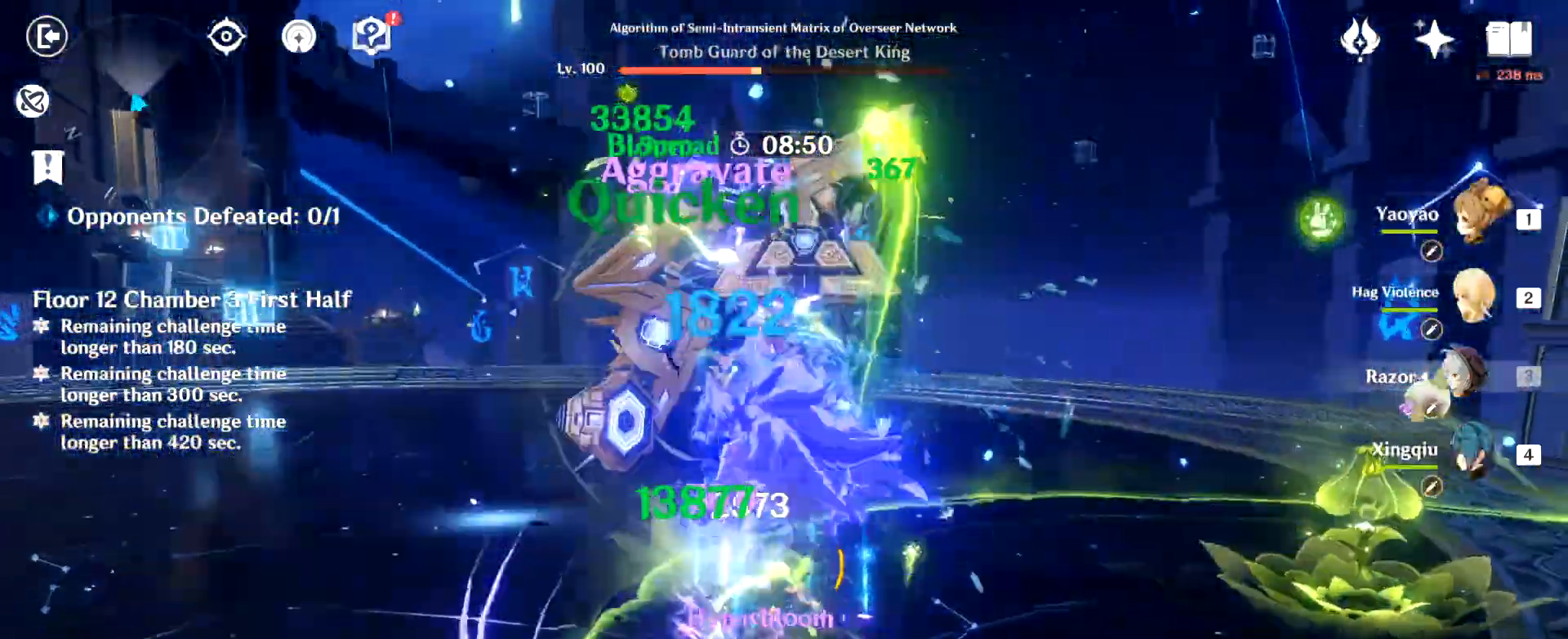
{"keys": ["w"], "mouse": [], "events": [[50, "mouse_left", "down"], [150, "mouse_left", "up"], [183, "mouse_left", "down"], [233, "mouse_left", "up"], [283, "mouse_left", "down"], [467, "mouse_left", "up"]]}
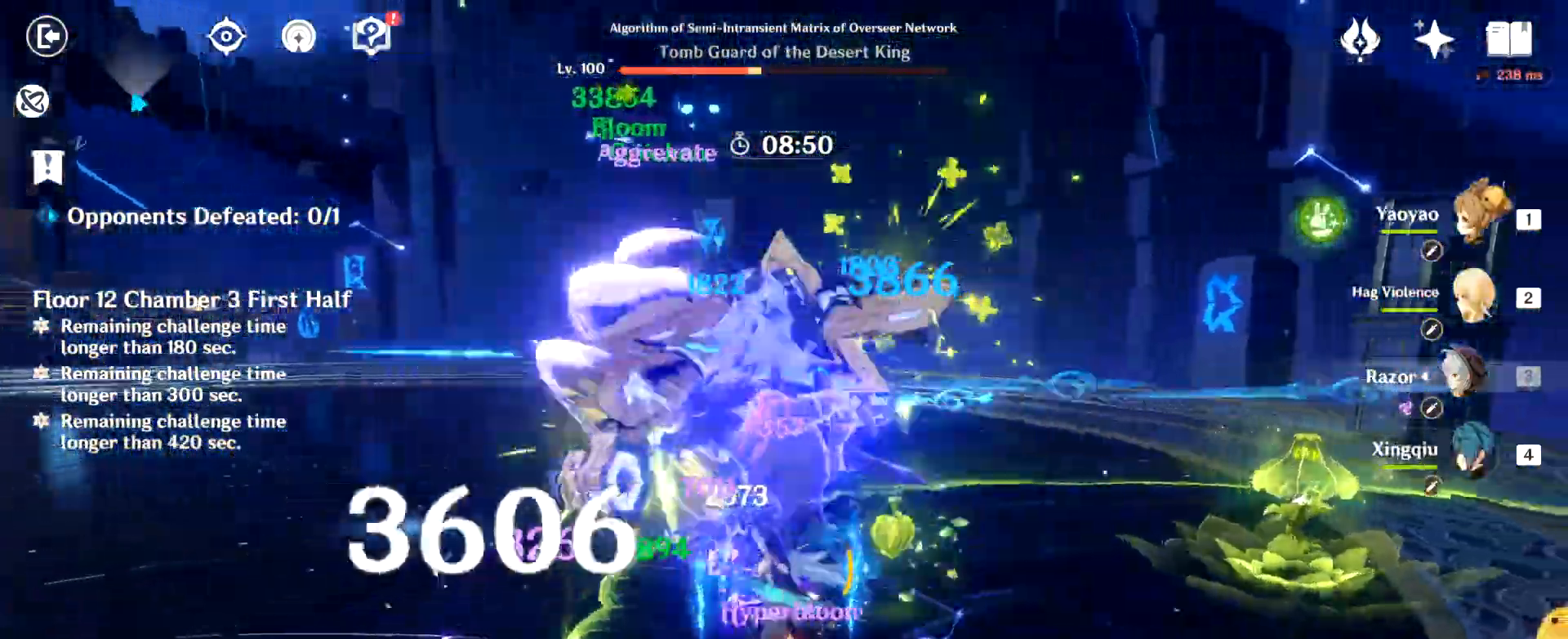
{"keys": ["a", "d", "w"], "mouse": ["left"], "events": [[17, "mouse_left", "down"], [67, "mouse_left", "up"], [117, "mouse_left", "down"], [117, "w", "up"], [167, "d", "down"], [200, "mouse_left", "up"], [250, "mouse_left", "down"], [300, "mouse_left", "up"], [300, "shift", "down"], [350, "a", "down"], [350, "d", "up"], [350, "mouse_left", "down"], [400, "shift", "up"], [434, "mouse_left", "up"], [434, "w", "down"], [484, "d", "down"], [484, "mouse_left", "down"]]}
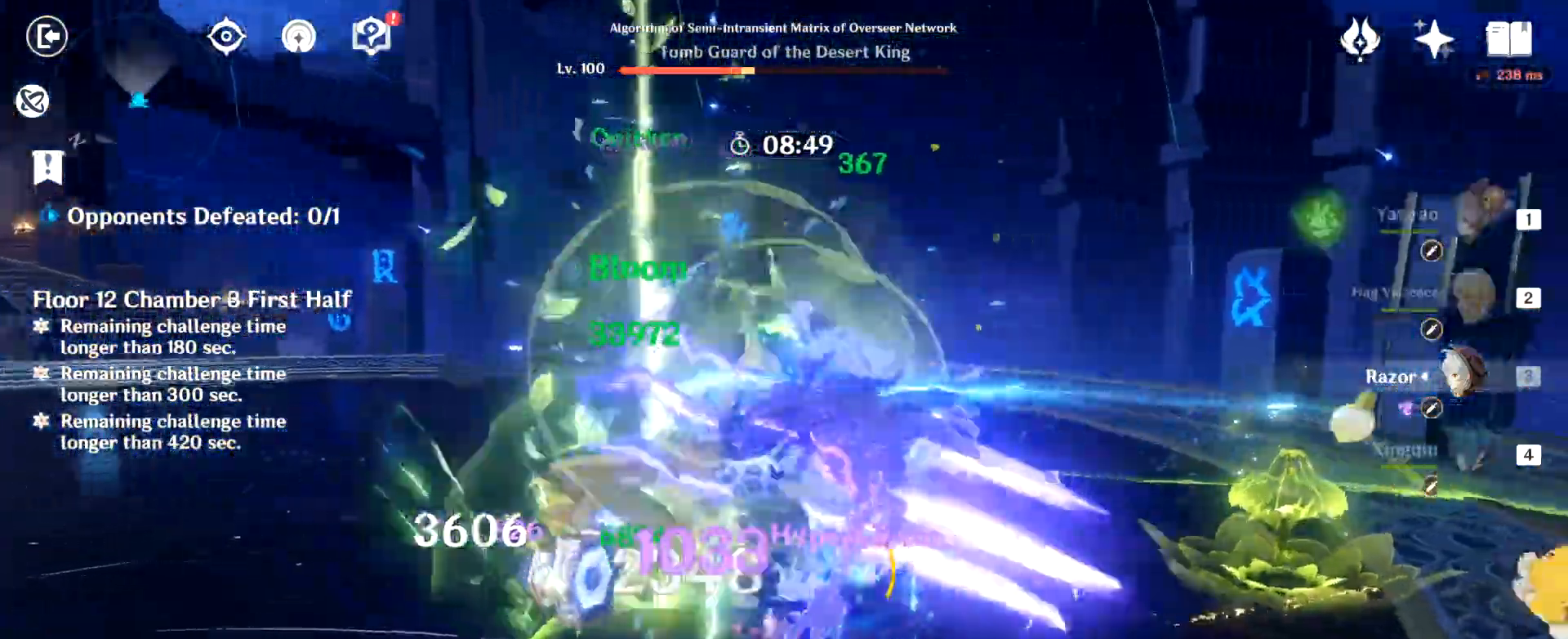
{"keys": ["w"], "mouse": [], "events": [[33, "a", "up"], [33, "mouse_left", "up"], [83, "a", "down"], [83, "mouse_left", "down"], [133, "d", "up"], [183, "mouse_left", "up"], [216, "mouse_left", "down"], [266, "a", "up"], [266, "mouse_left", "up"], [317, "d", "down"], [317, "mouse_left", "down"], [367, "mouse_left", "up"], [417, "mouse_left", "down"], [450, "d", "up"], [500, "mouse_left", "up"]]}
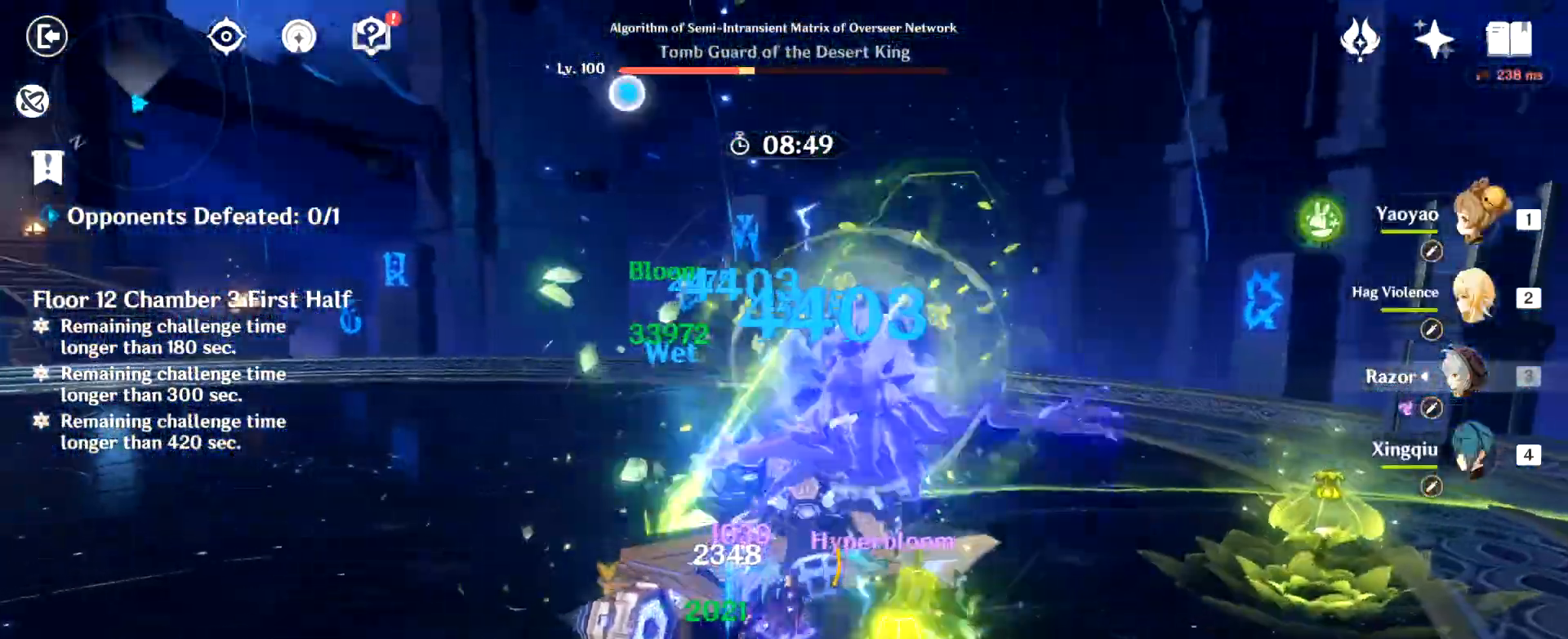
{"keys": ["w"], "mouse": ["left"], "events": [[33, "mouse_left", "down"], [100, "mouse_left", "up"], [150, "mouse_left", "down"], [234, "mouse_left", "up"], [284, "mouse_left", "down"], [334, "mouse_left", "up"], [367, "mouse_left", "down"], [467, "mouse_left", "up"], [501, "mouse_left", "down"]]}
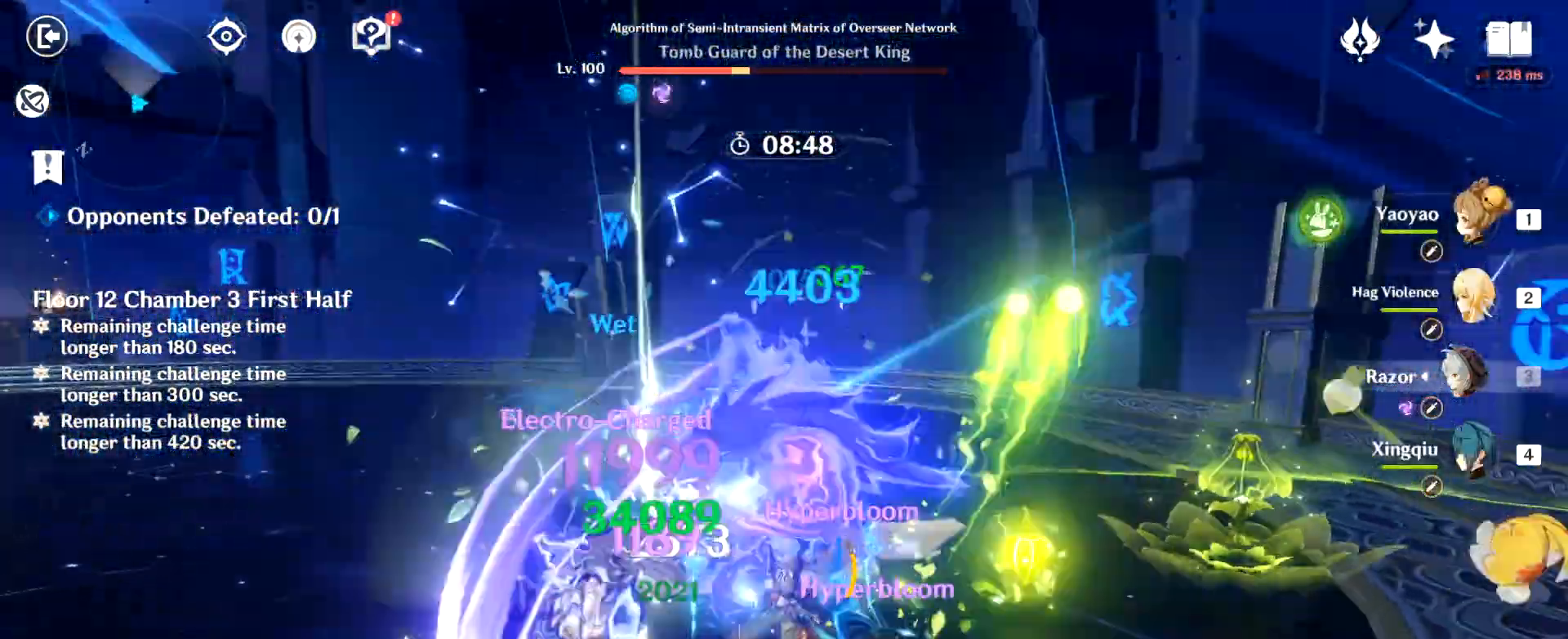
{"keys": ["w"], "mouse": ["left"], "events": [[66, "mouse_left", "up"], [100, "mouse_left", "down"], [200, "mouse_left", "up"], [233, "mouse_left", "down"], [300, "mouse_left", "up"], [333, "mouse_left", "down"], [433, "mouse_left", "up"], [467, "mouse_left", "down"]]}
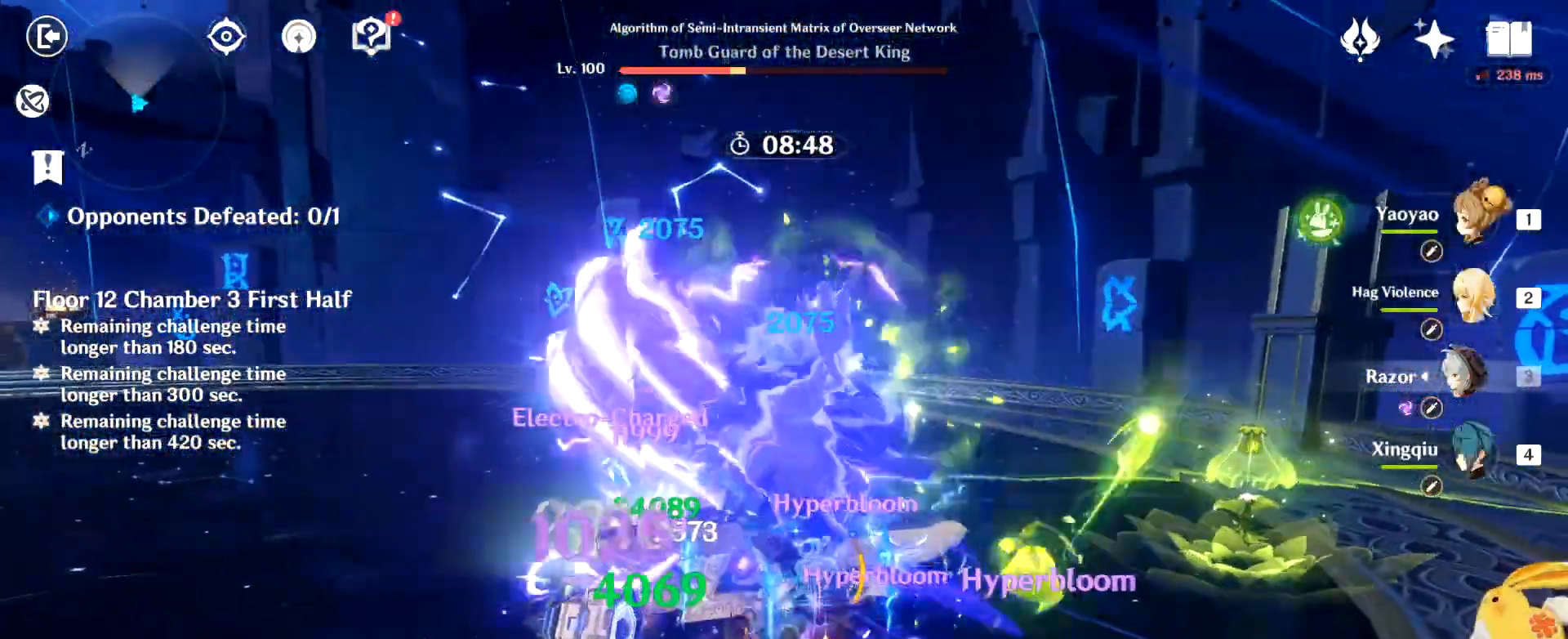
{"keys": ["a", "w"], "mouse": [], "events": [[33, "mouse_left", "up"], [67, "mouse_left", "down"], [184, "mouse_left", "up"], [200, "mouse_left", "down"], [217, "w", "up"], [267, "d", "down"], [267, "mouse_left", "up"], [317, "shift", "down"], [417, "shift", "up"], [434, "a", "down"], [434, "mouse_left", "down"], [451, "d", "up"], [484, "w", "down"], [501, "mouse_left", "up"]]}
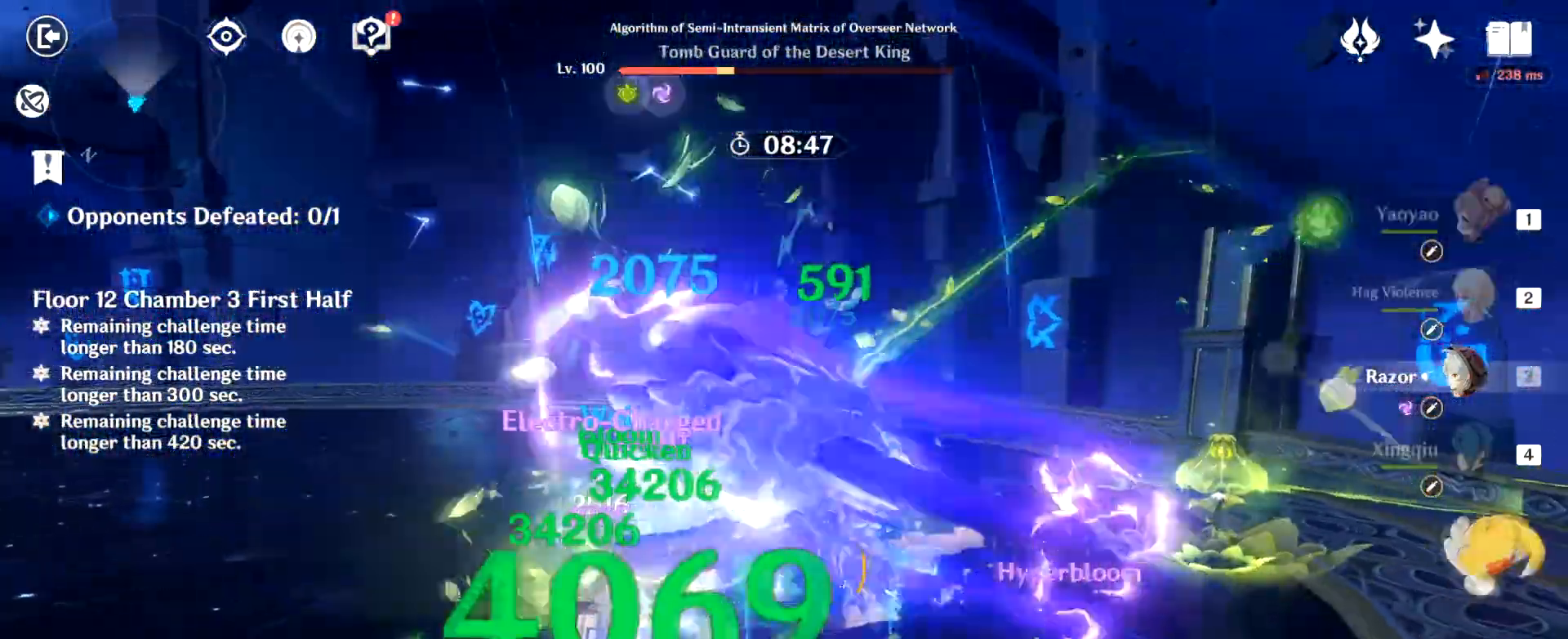
{"keys": ["w"], "mouse": ["left"], "events": [[33, "mouse_left", "down"], [100, "mouse_left", "up"], [133, "mouse_left", "down"], [150, "a", "up"], [233, "mouse_left", "up"], [266, "mouse_left", "down"], [333, "mouse_left", "up"], [367, "mouse_left", "down"], [467, "mouse_left", "up"], [500, "mouse_left", "down"]]}
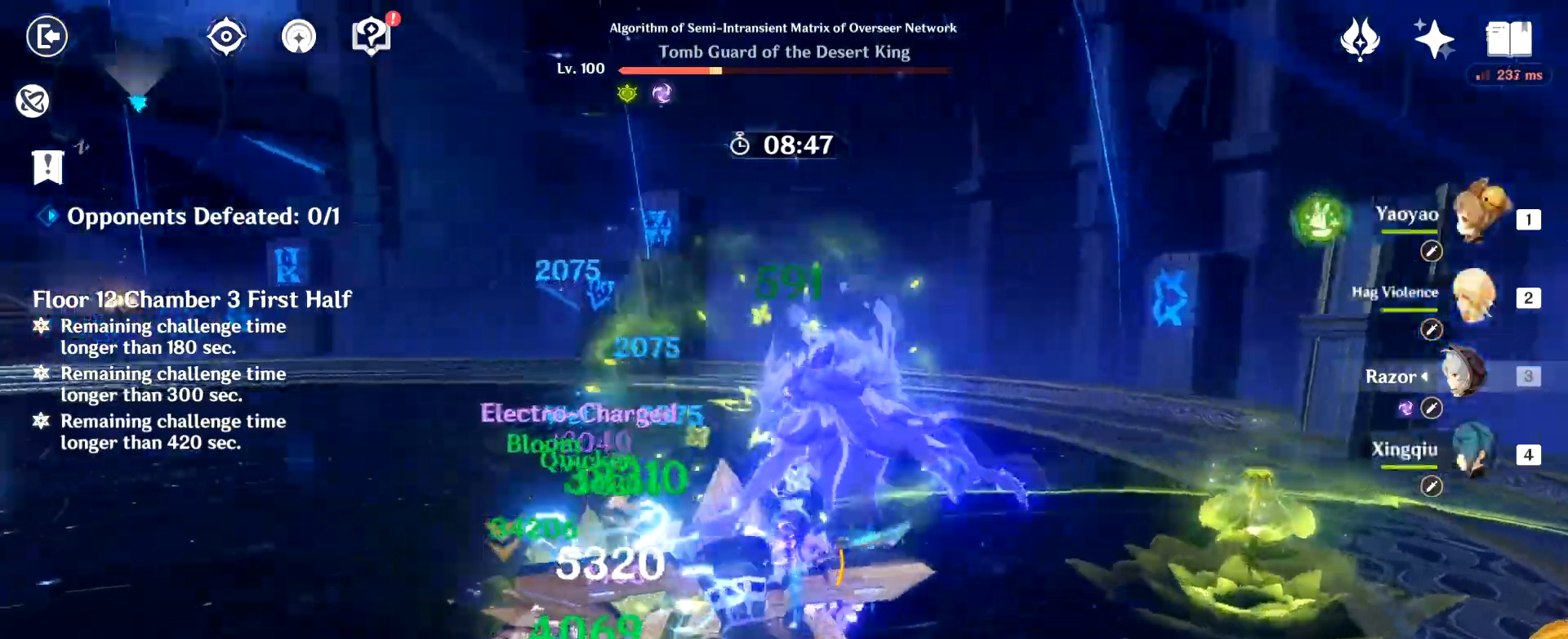
{"keys": ["e", "w"], "mouse": [], "events": [[67, "mouse_left", "up"], [100, "mouse_left", "down"], [234, "e", "down"], [300, "e", "up"], [300, "mouse_left", "up"], [384, "e", "down"], [434, "e", "up"], [467, "e", "down"]]}